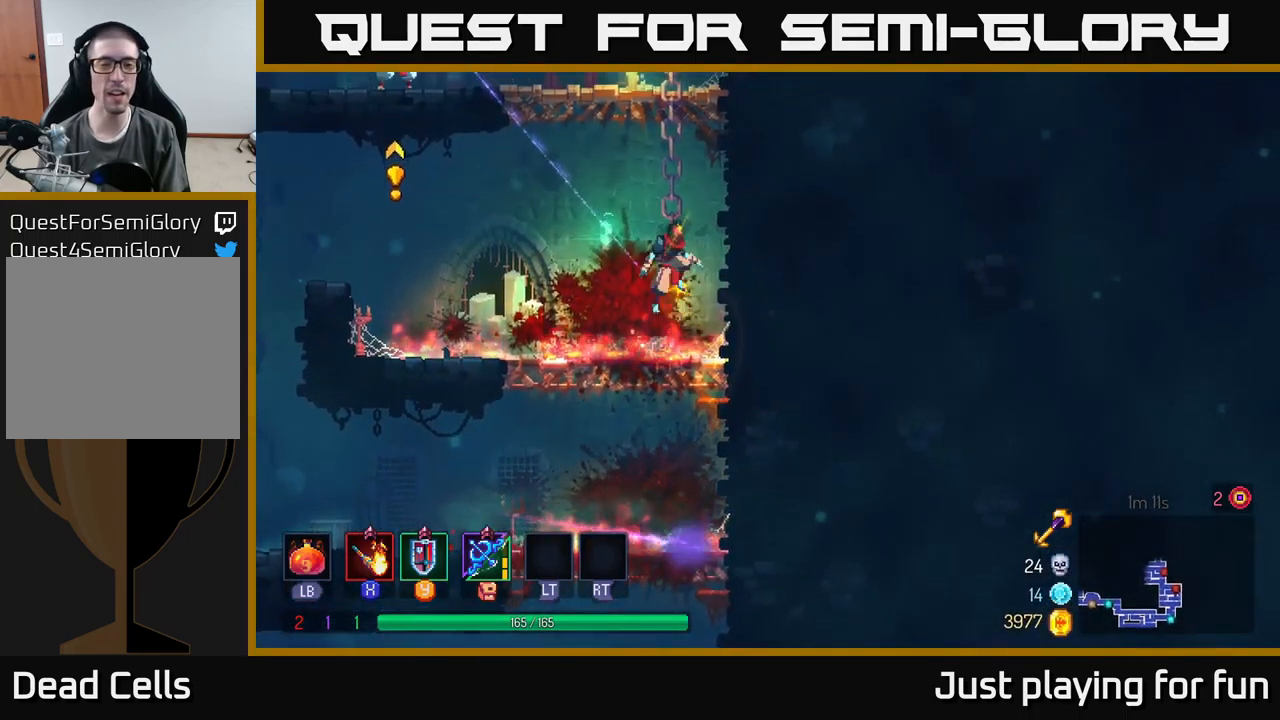
Gameplay with a controller (Xbox layout); each line is a JSON object with the inputs held at the frame after it. "events" lists button and stick changes between this image and that frame as [ms after this image, input, new state], when the widget could be followed in between.
{"buttons": ["A"], "left_stick": "up", "right_stick": "center", "events": [[16, "A", "down"], [183, "A", "up"], [400, "A", "down"], [483, "left_stick", "up"]]}
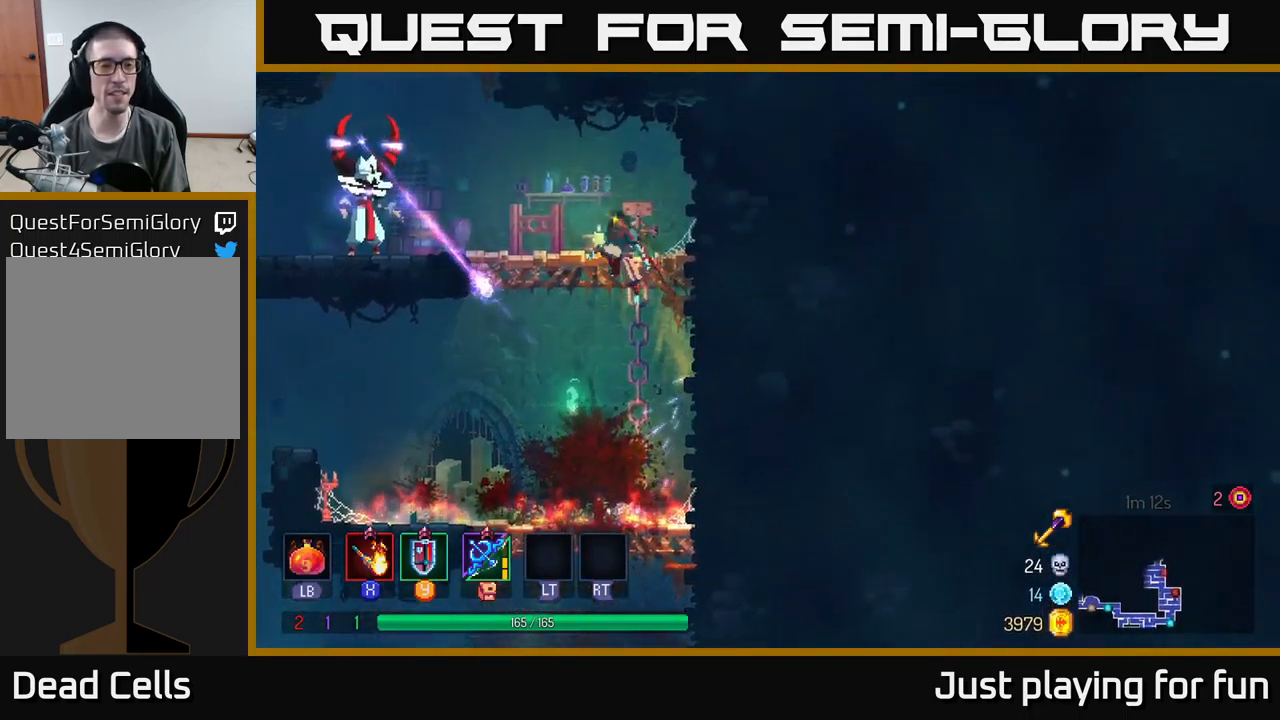
{"buttons": ["X"], "left_stick": "left", "right_stick": "center", "events": [[16, "A", "up"], [16, "left_stick", "up-left"], [83, "left_stick", "left"], [116, "A", "down"], [233, "A", "up"], [333, "B", "down"], [400, "B", "up"], [467, "X", "down"]]}
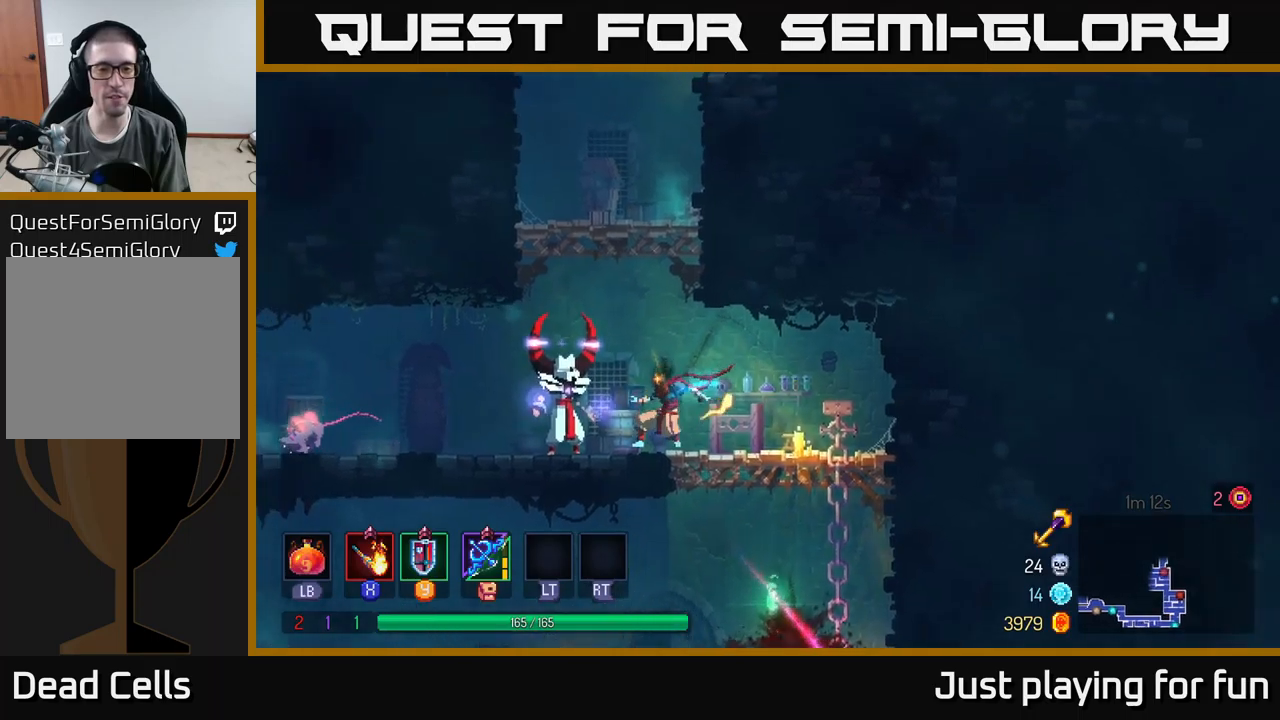
{"buttons": ["X"], "left_stick": "left", "right_stick": "center", "events": [[50, "X", "up"], [217, "left_stick", "center"], [400, "left_stick", "left"], [417, "X", "down"]]}
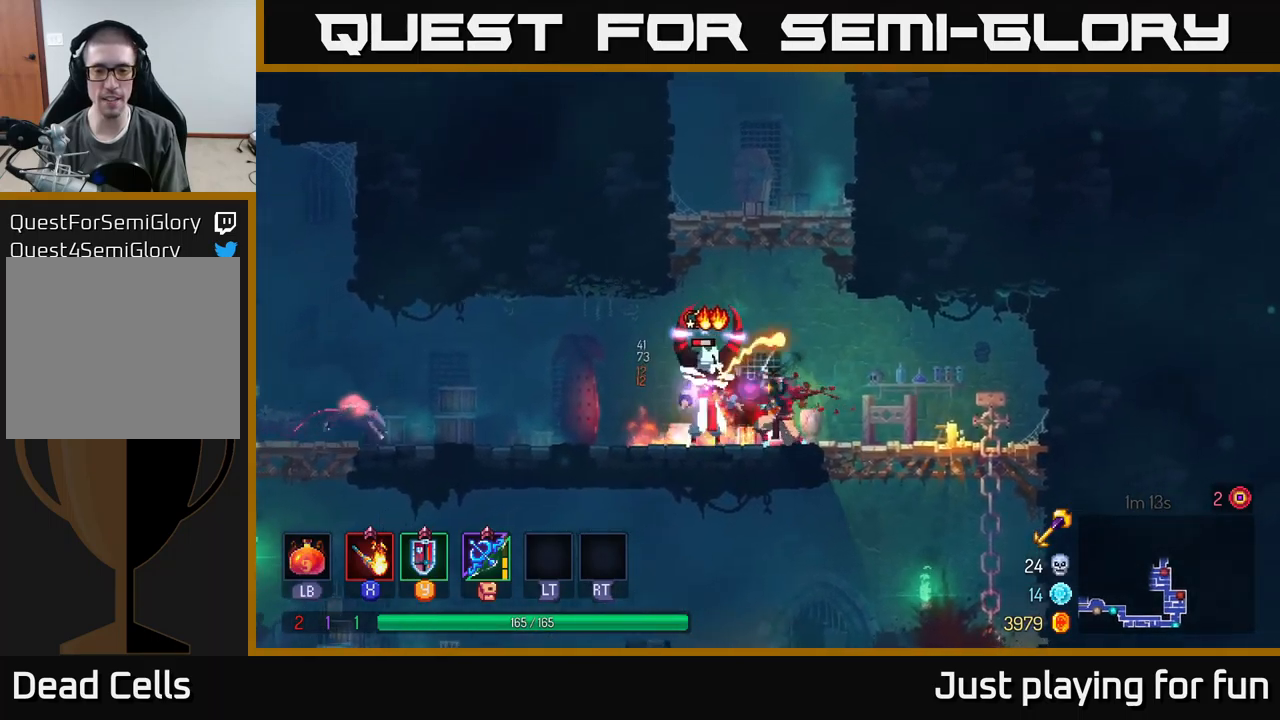
{"buttons": ["B"], "left_stick": "left", "right_stick": "center", "events": [[67, "X", "up"], [467, "B", "down"]]}
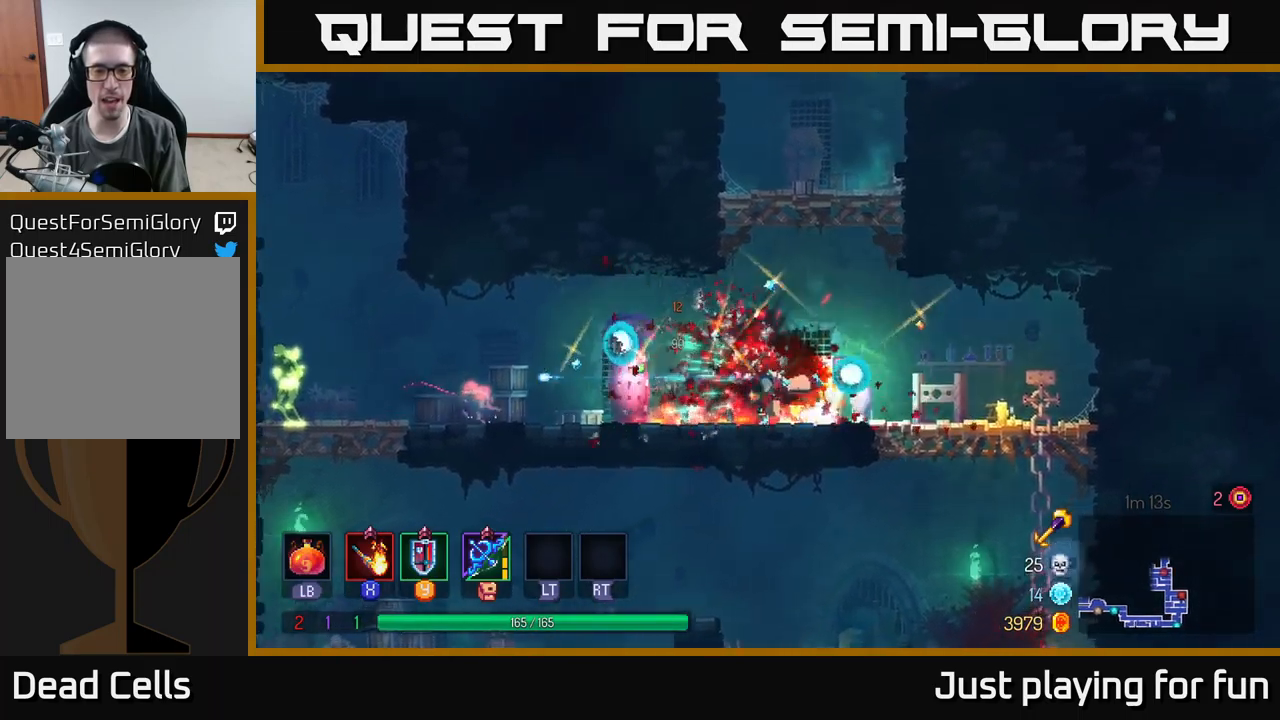
{"buttons": [], "left_stick": "left", "right_stick": "center", "events": [[100, "B", "up"], [317, "X", "down"], [383, "X", "up"]]}
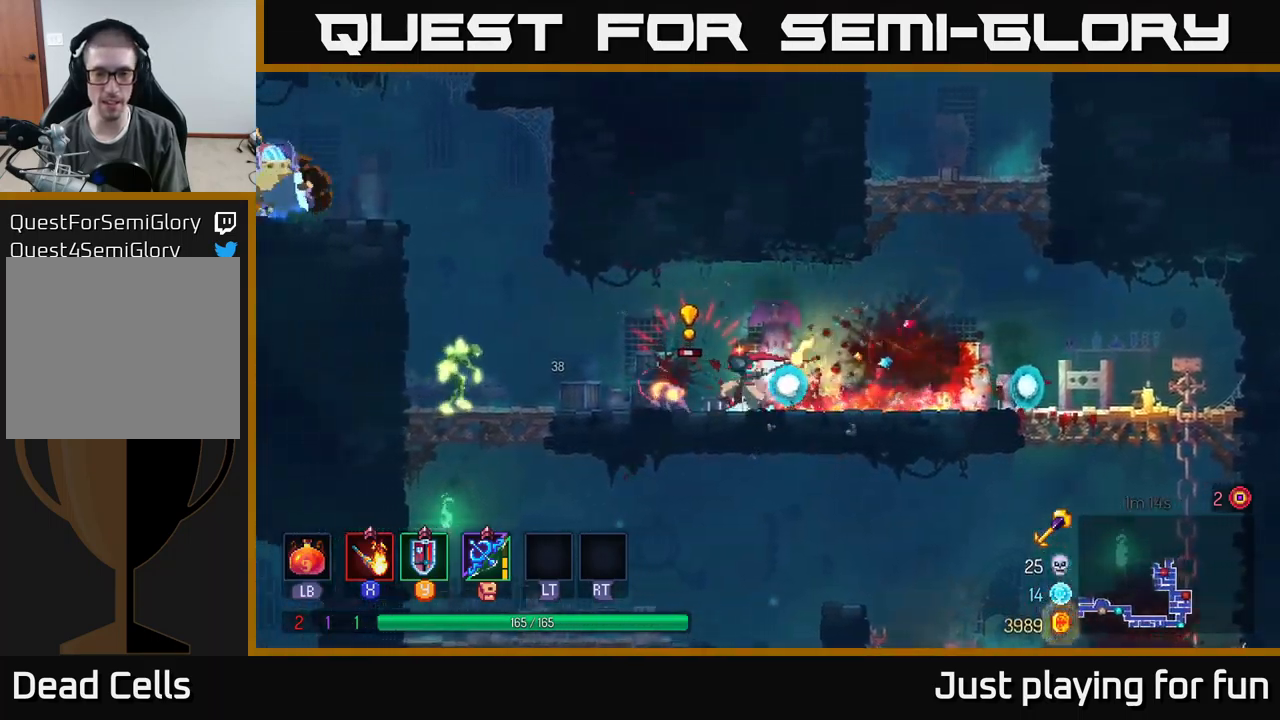
{"buttons": ["X"], "left_stick": "left", "right_stick": "center", "events": [[300, "B", "down"], [400, "B", "up"], [500, "X", "down"]]}
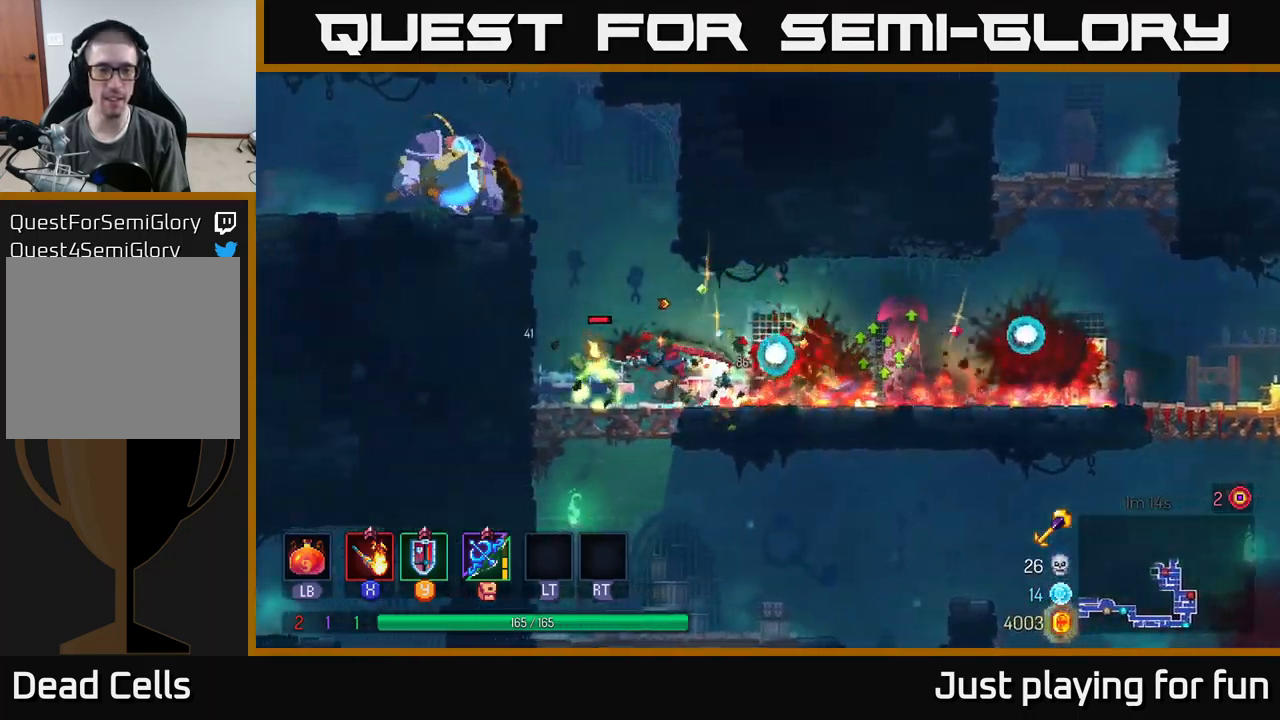
{"buttons": ["X"], "left_stick": "center", "right_stick": "center", "events": [[100, "X", "up"], [367, "left_stick", "center"], [483, "X", "down"]]}
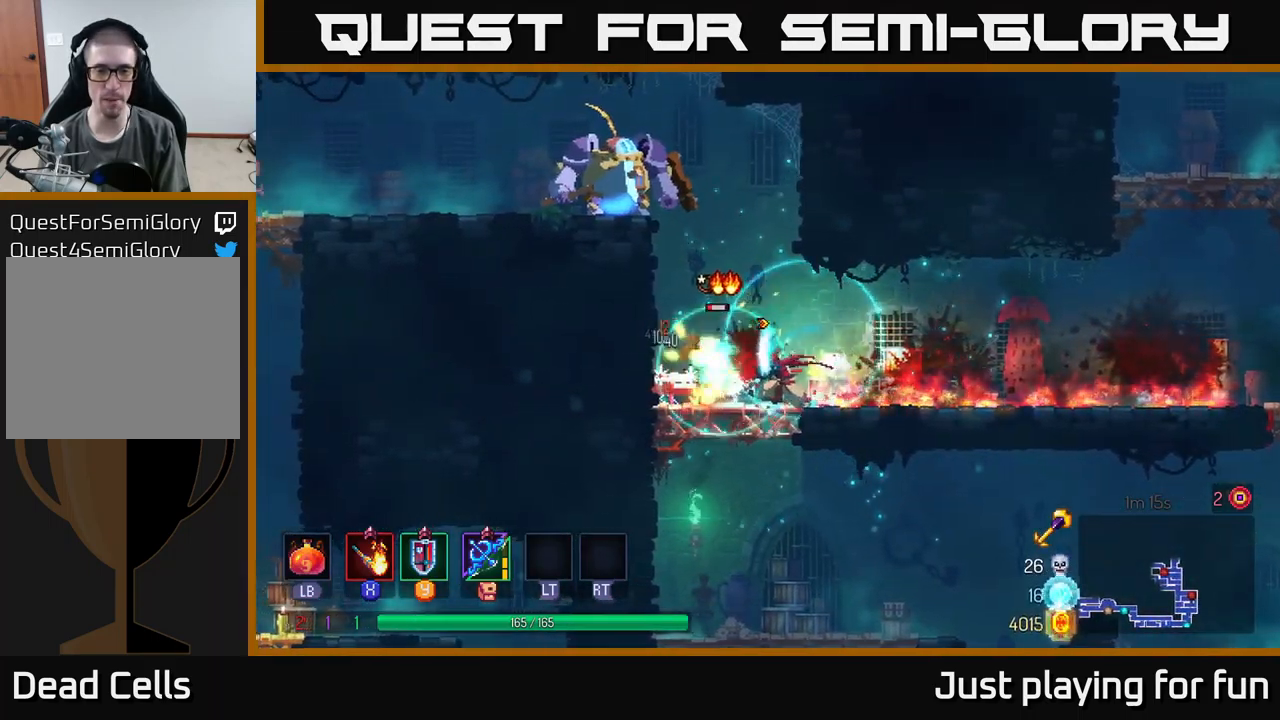
{"buttons": [], "left_stick": "left", "right_stick": "center", "events": [[67, "left_stick", "left"], [117, "X", "up"]]}
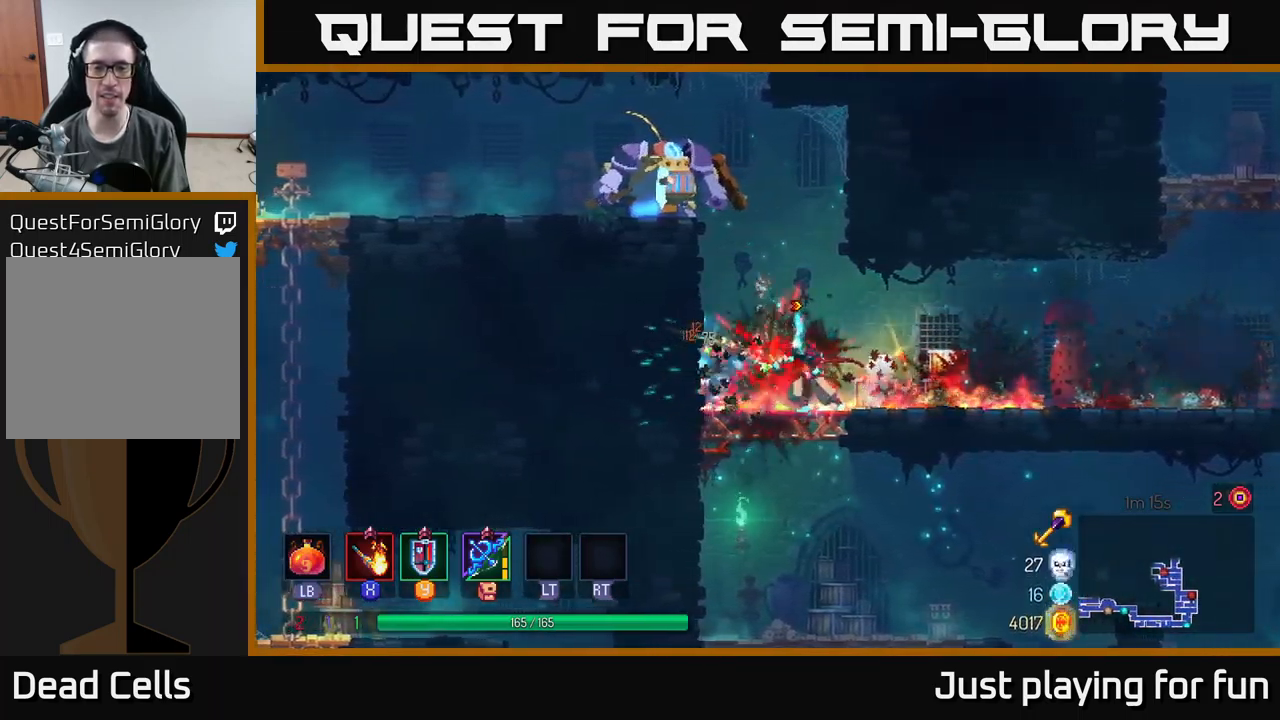
{"buttons": [], "left_stick": "left", "right_stick": "center", "events": [[83, "left_stick", "center"], [100, "A", "down"], [200, "left_stick", "left"], [217, "A", "up"], [317, "A", "down"], [417, "A", "up"]]}
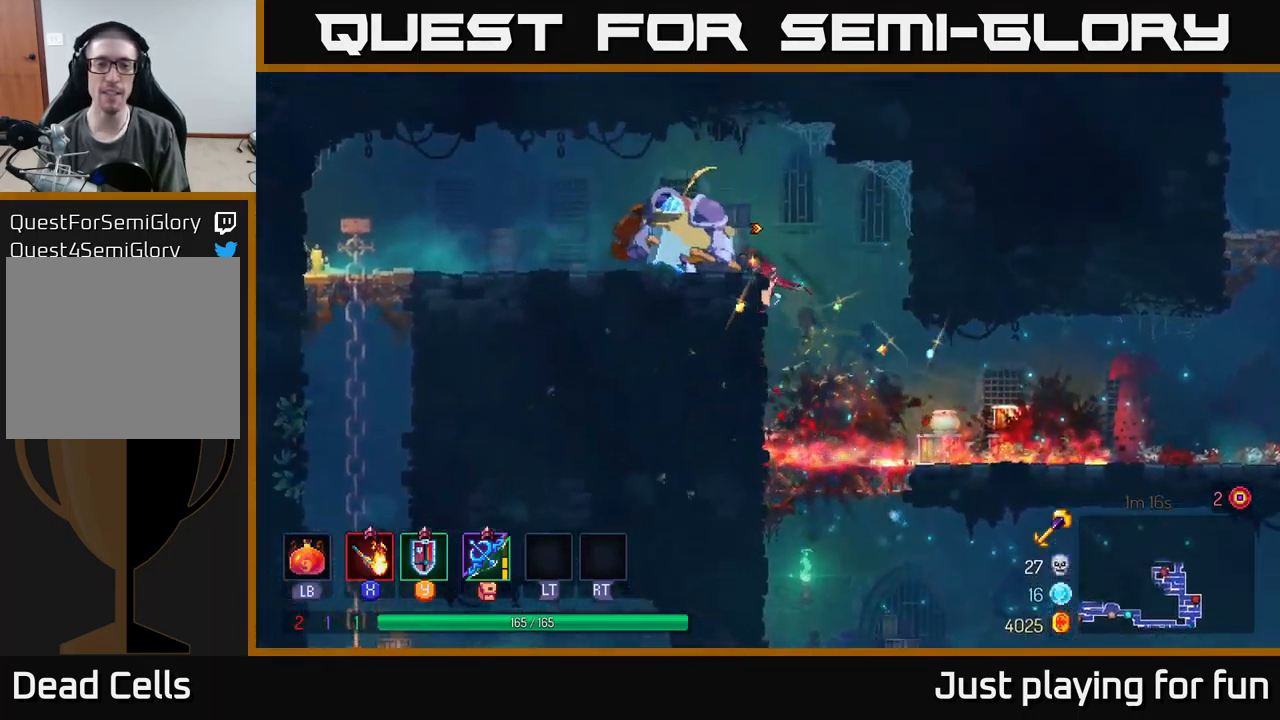
{"buttons": ["X"], "left_stick": "left", "right_stick": "center", "events": [[83, "X", "down"], [167, "X", "up"], [483, "X", "down"]]}
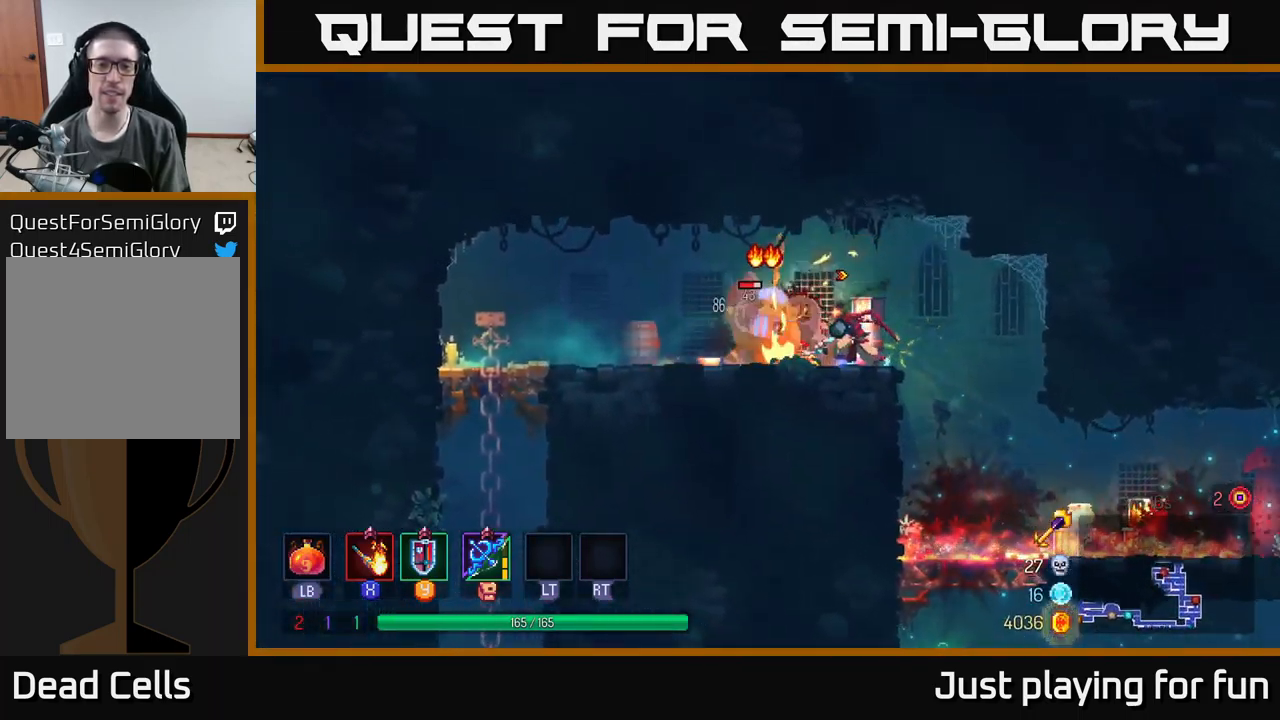
{"buttons": ["X"], "left_stick": "center", "right_stick": "center", "events": [[67, "left_stick", "center"], [167, "X", "up"], [483, "X", "down"]]}
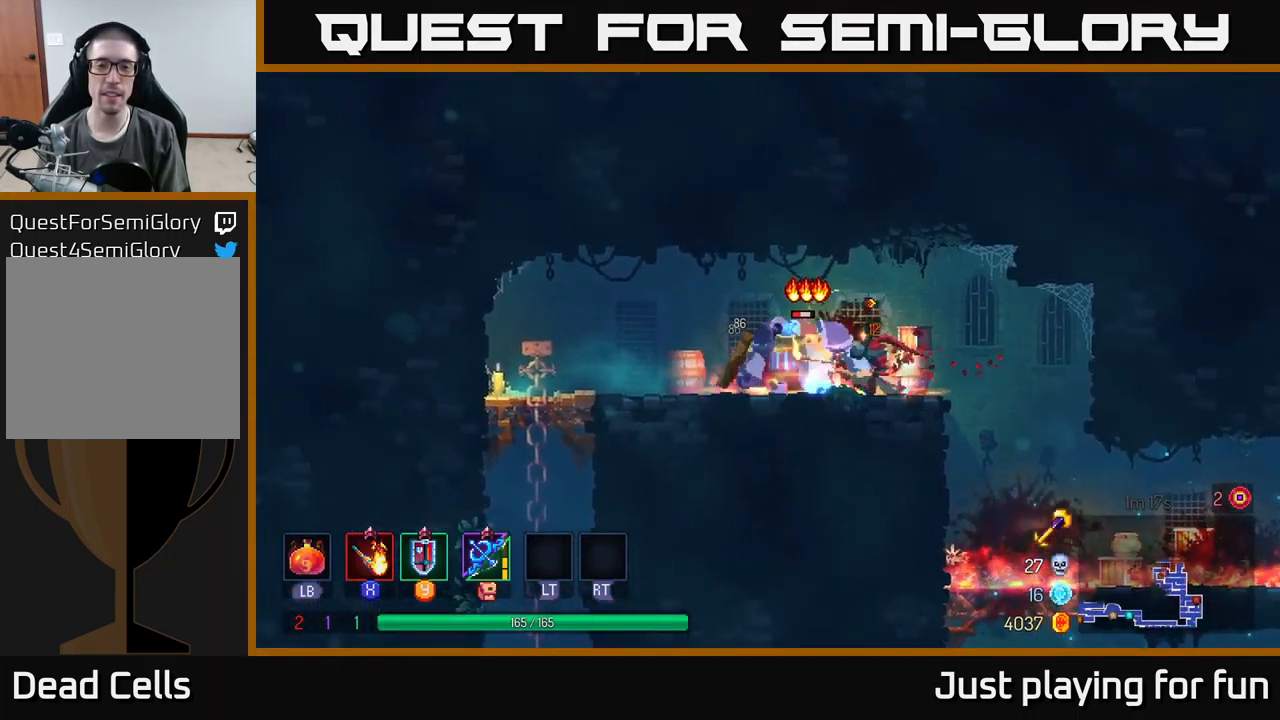
{"buttons": [], "left_stick": "center", "right_stick": "center", "events": [[100, "X", "up"]]}
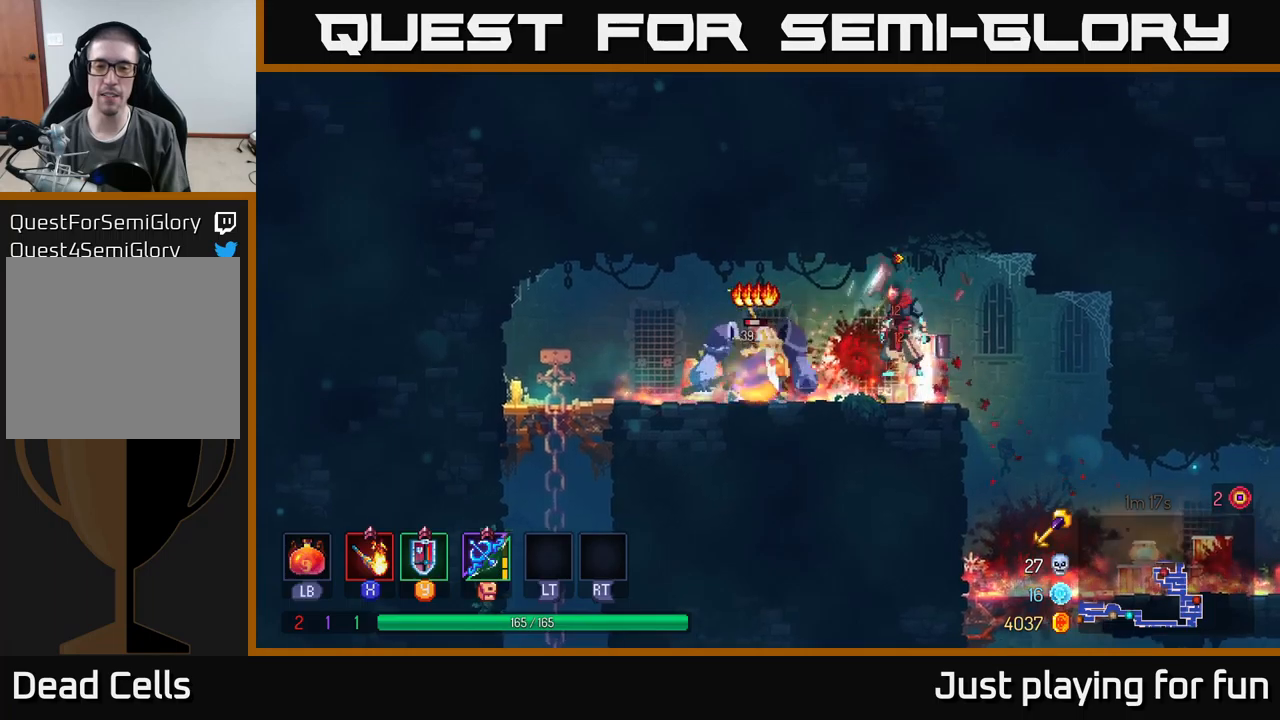
{"buttons": [], "left_stick": "right", "right_stick": "center", "events": [[100, "left_stick", "right"], [184, "B", "down"], [284, "B", "up"]]}
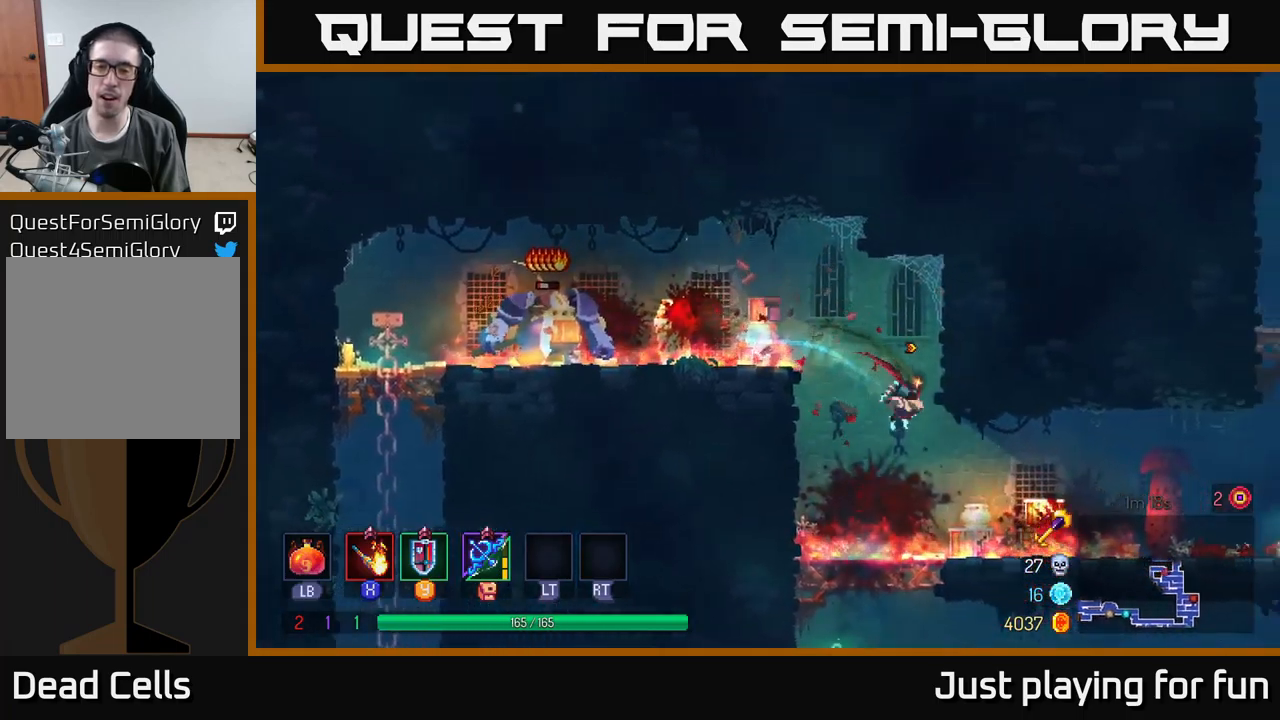
{"buttons": [], "left_stick": "down", "right_stick": "center", "events": [[67, "left_stick", "center"], [84, "right_stick", "down-left"], [150, "left_stick", "left"], [284, "left_stick", "down"], [284, "right_stick", "center"], [400, "A", "down"], [484, "A", "up"]]}
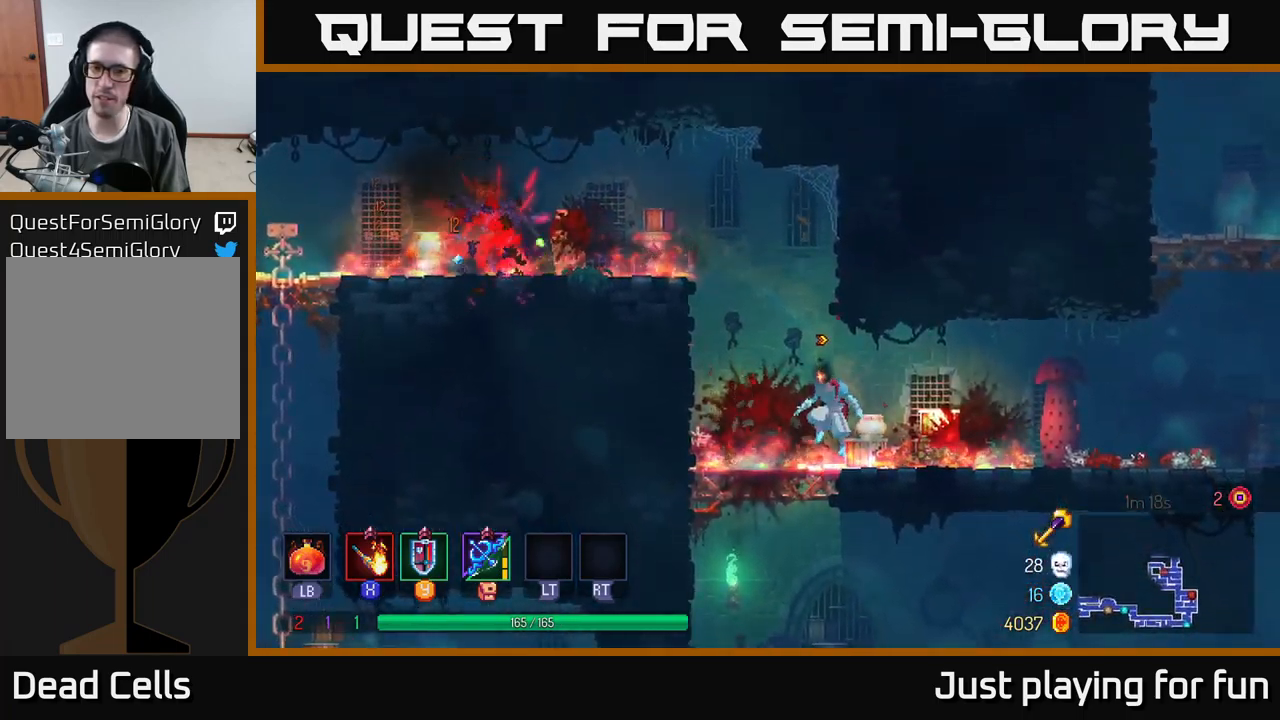
{"buttons": [], "left_stick": "center", "right_stick": "center", "events": [[200, "left_stick", "center"]]}
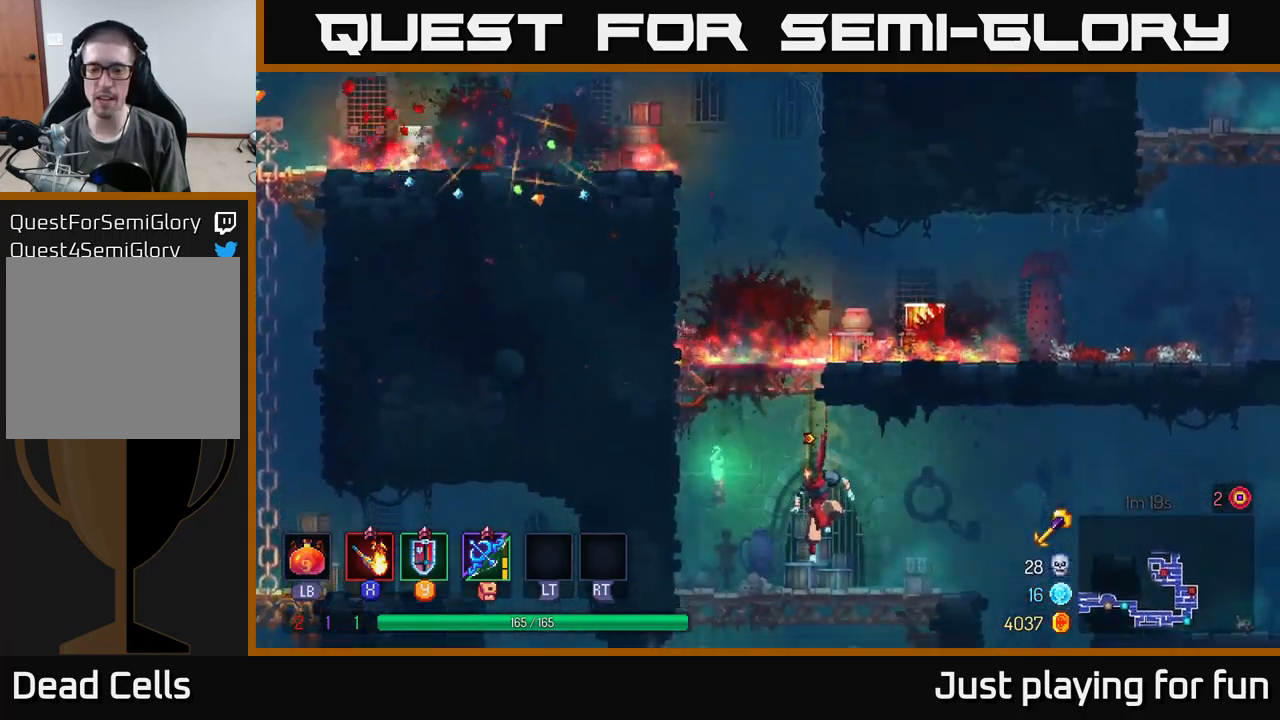
{"buttons": [], "left_stick": "down", "right_stick": "center", "events": [[267, "left_stick", "right"], [434, "left_stick", "down"], [450, "A", "down"], [500, "A", "up"]]}
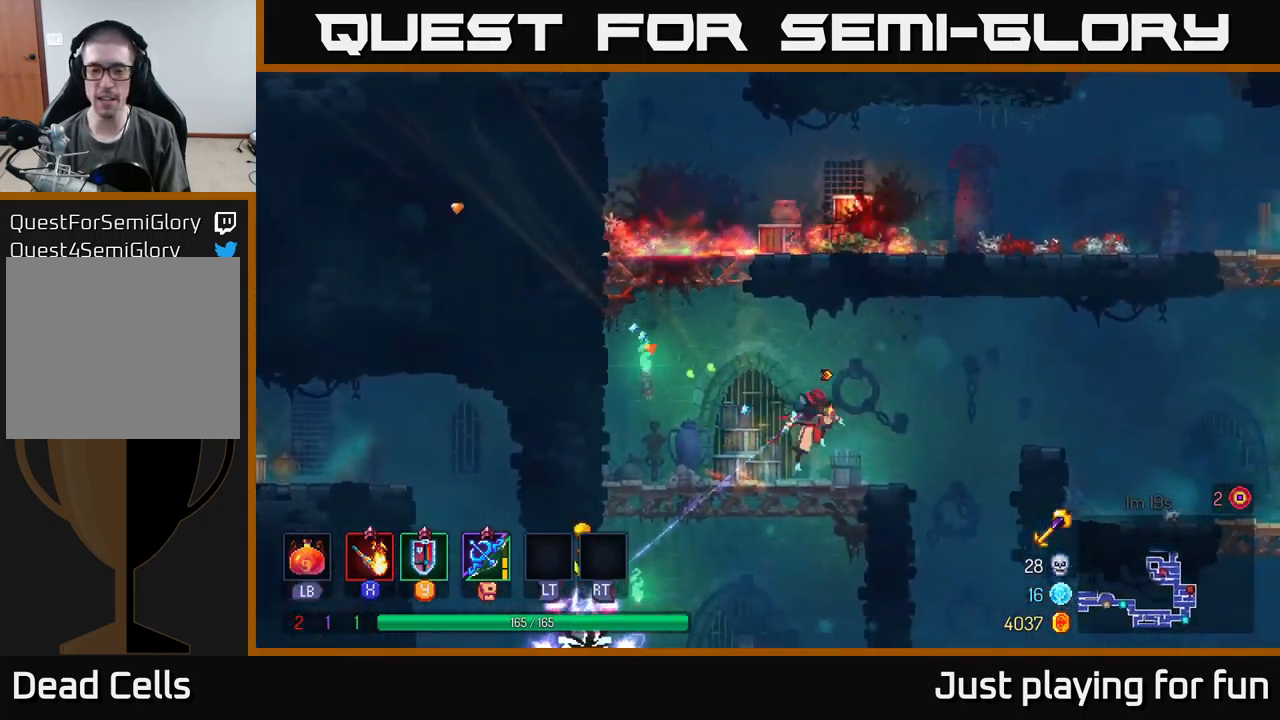
{"buttons": [], "left_stick": "left", "right_stick": "center", "events": [[67, "A", "down"], [150, "A", "up"], [300, "left_stick", "center"], [384, "left_stick", "left"]]}
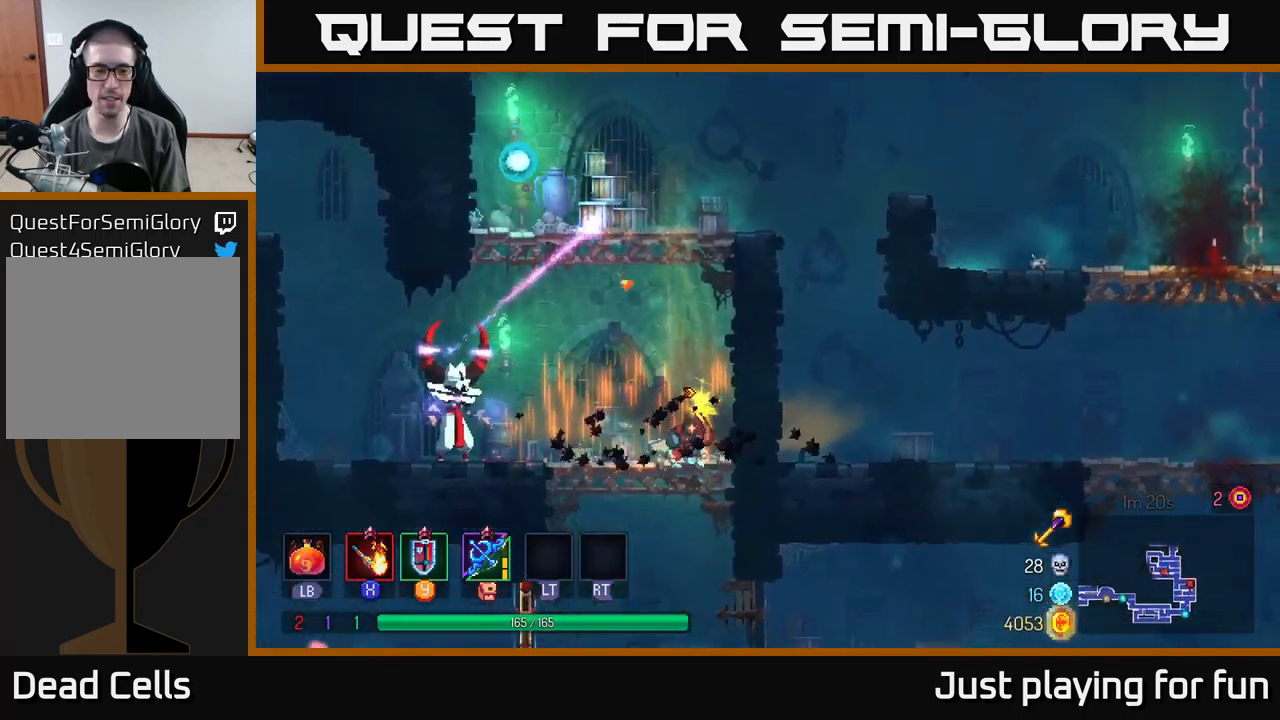
{"buttons": [], "left_stick": "left", "right_stick": "center", "events": [[334, "X", "down"], [400, "X", "up"]]}
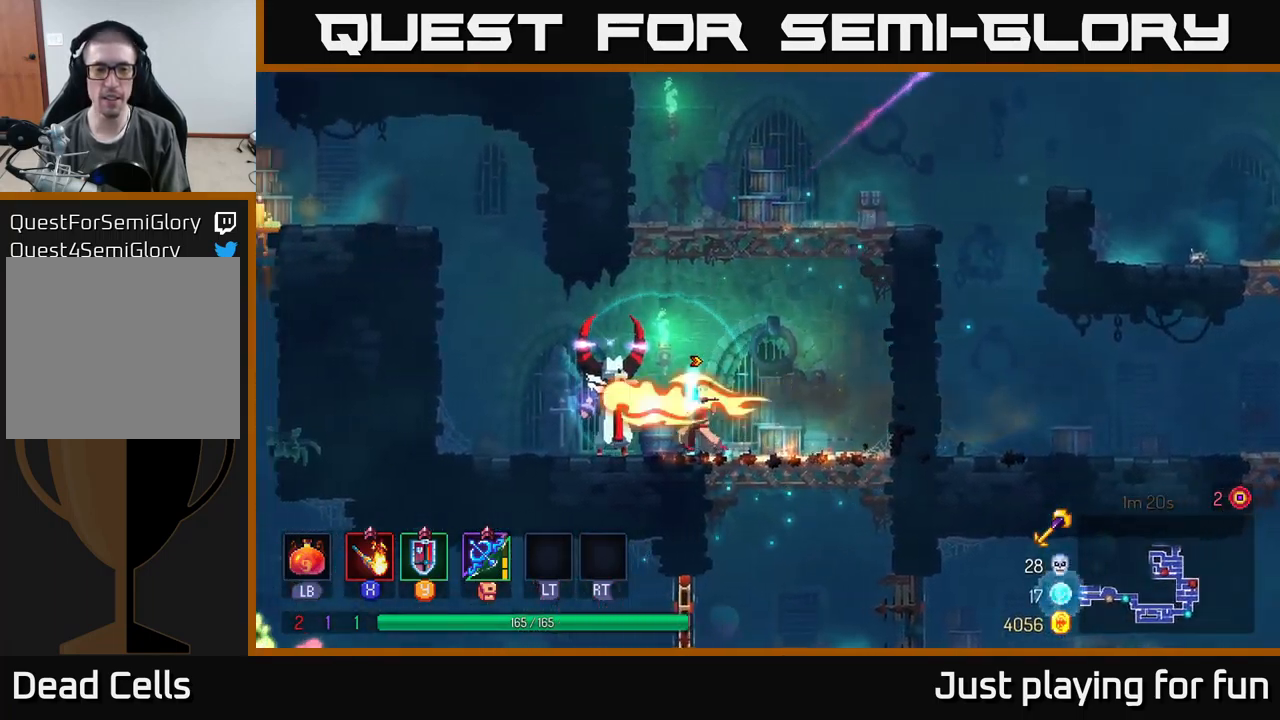
{"buttons": [], "left_stick": "left", "right_stick": "center", "events": [[250, "X", "down"], [317, "X", "up"]]}
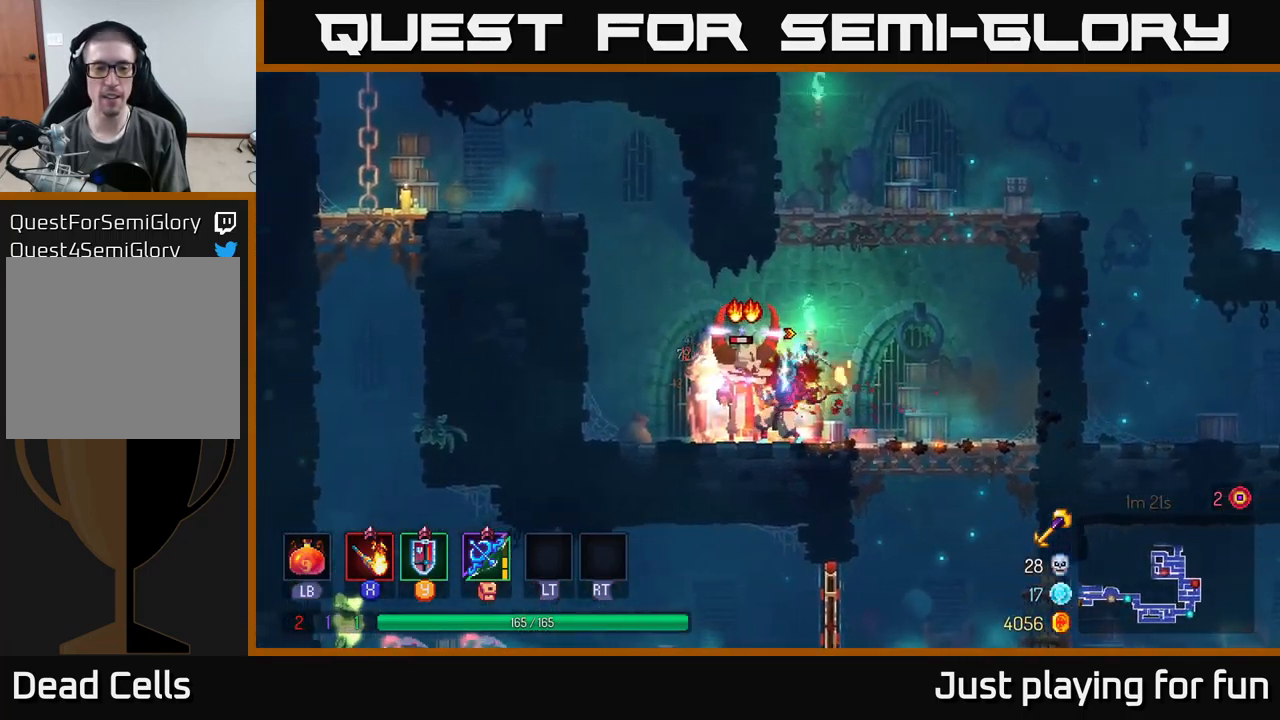
{"buttons": [], "left_stick": "left", "right_stick": "center", "events": [[50, "left_stick", "center"], [150, "left_stick", "left"], [350, "A", "down"], [484, "A", "up"]]}
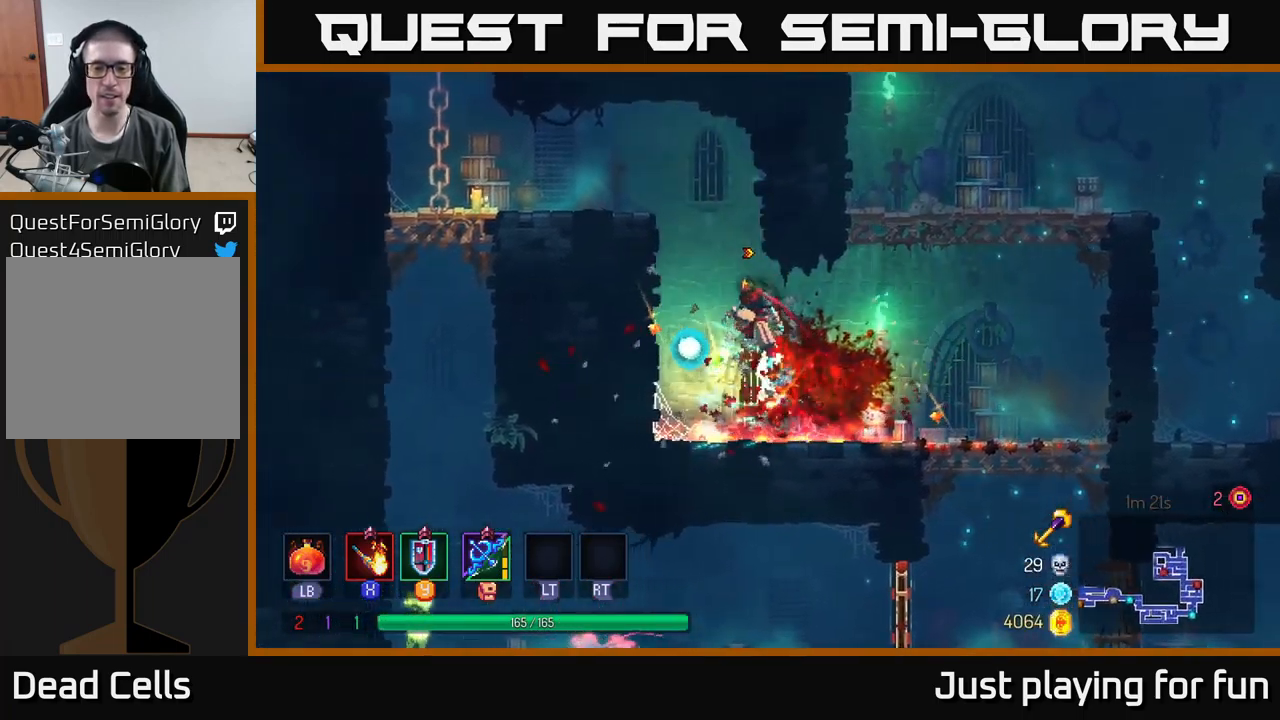
{"buttons": [], "left_stick": "left", "right_stick": "center", "events": [[50, "A", "down"], [184, "A", "up"], [350, "B", "down"], [500, "B", "up"]]}
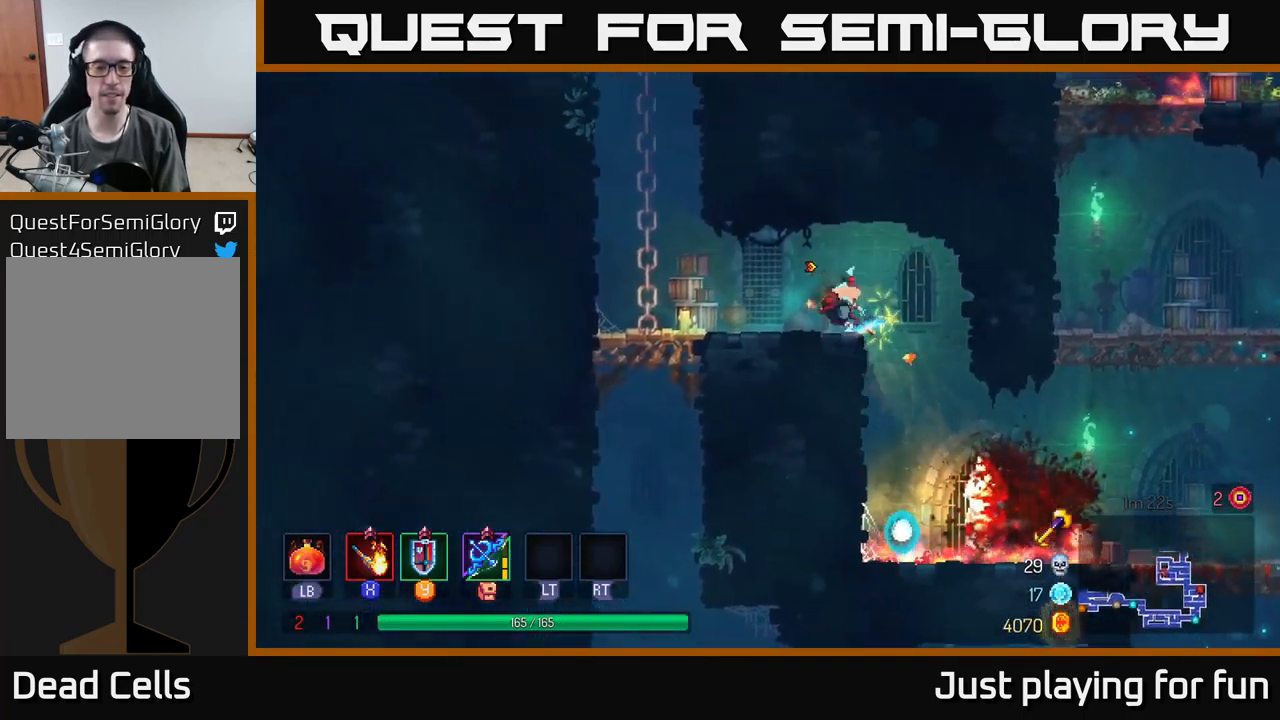
{"buttons": ["A"], "left_stick": "down", "right_stick": "center", "events": [[367, "A", "down"], [384, "left_stick", "down"], [417, "A", "up"], [484, "A", "down"]]}
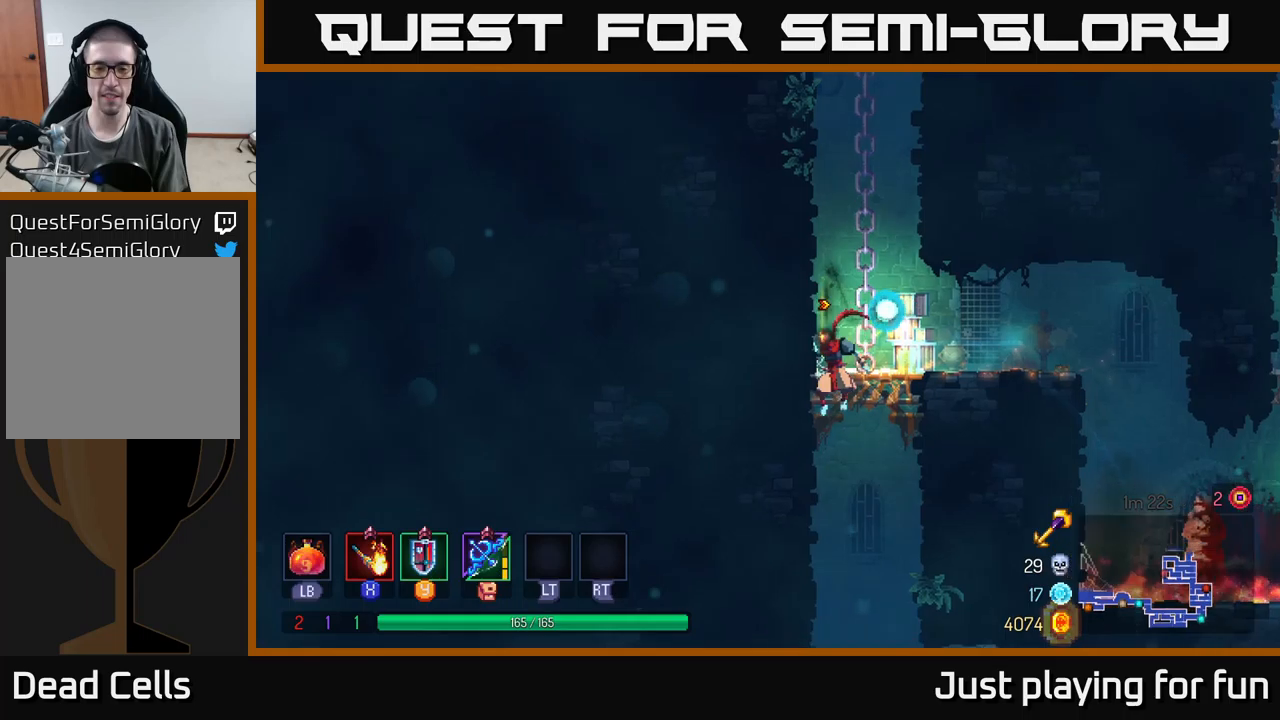
{"buttons": [], "left_stick": "right", "right_stick": "center", "events": [[66, "A", "up"], [133, "A", "down"], [183, "A", "up"], [300, "left_stick", "right"]]}
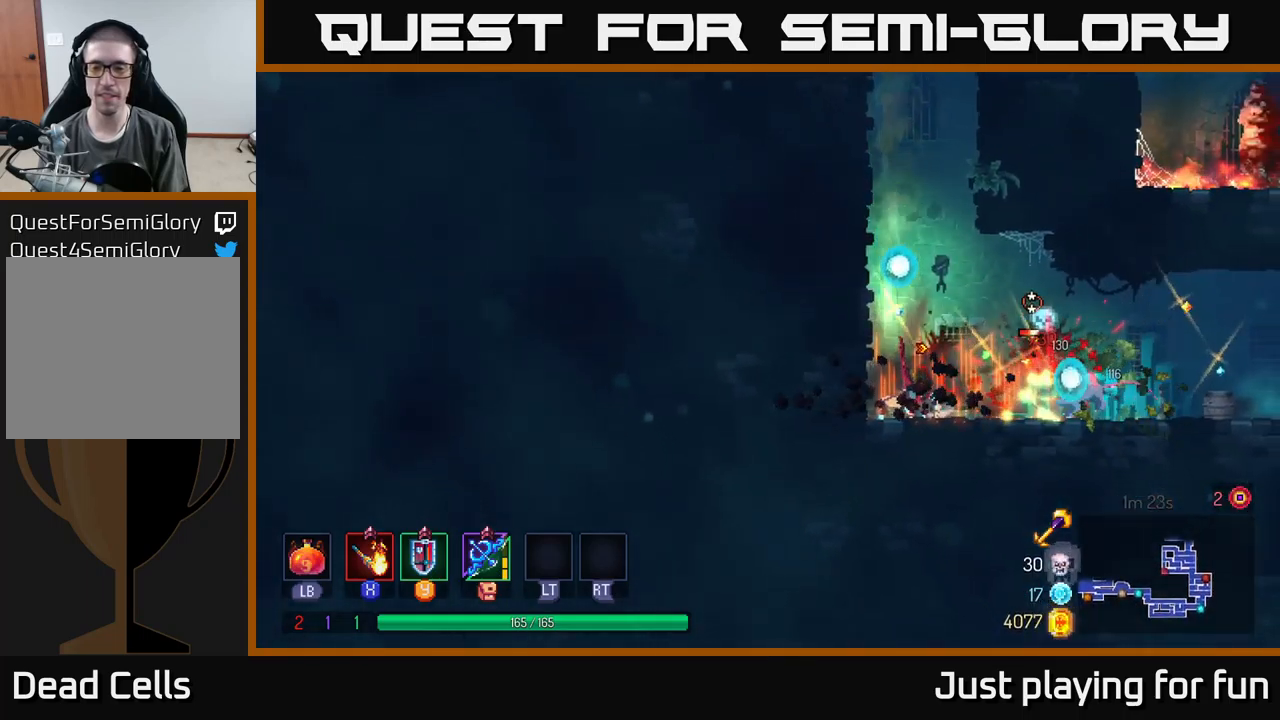
{"buttons": [], "left_stick": "right", "right_stick": "center", "events": [[350, "X", "down"], [400, "X", "up"]]}
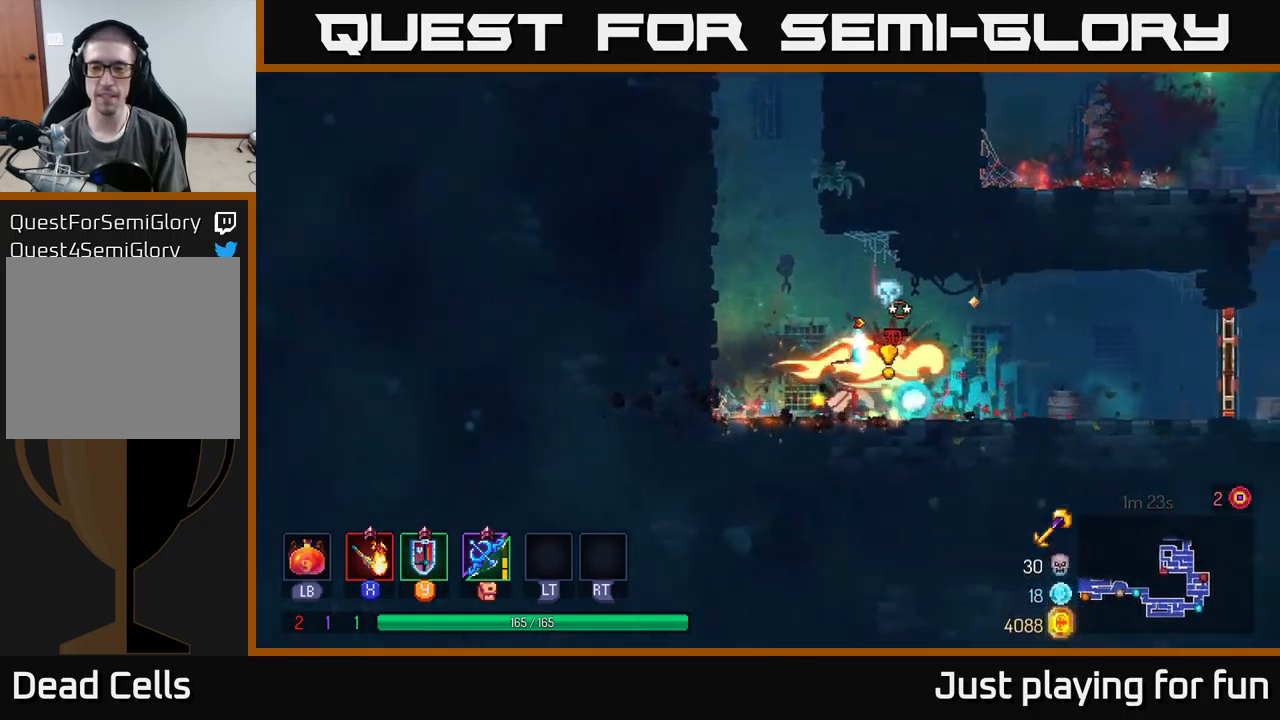
{"buttons": [], "left_stick": "center", "right_stick": "center", "events": [[116, "left_stick", "center"], [216, "X", "down"], [333, "X", "up"]]}
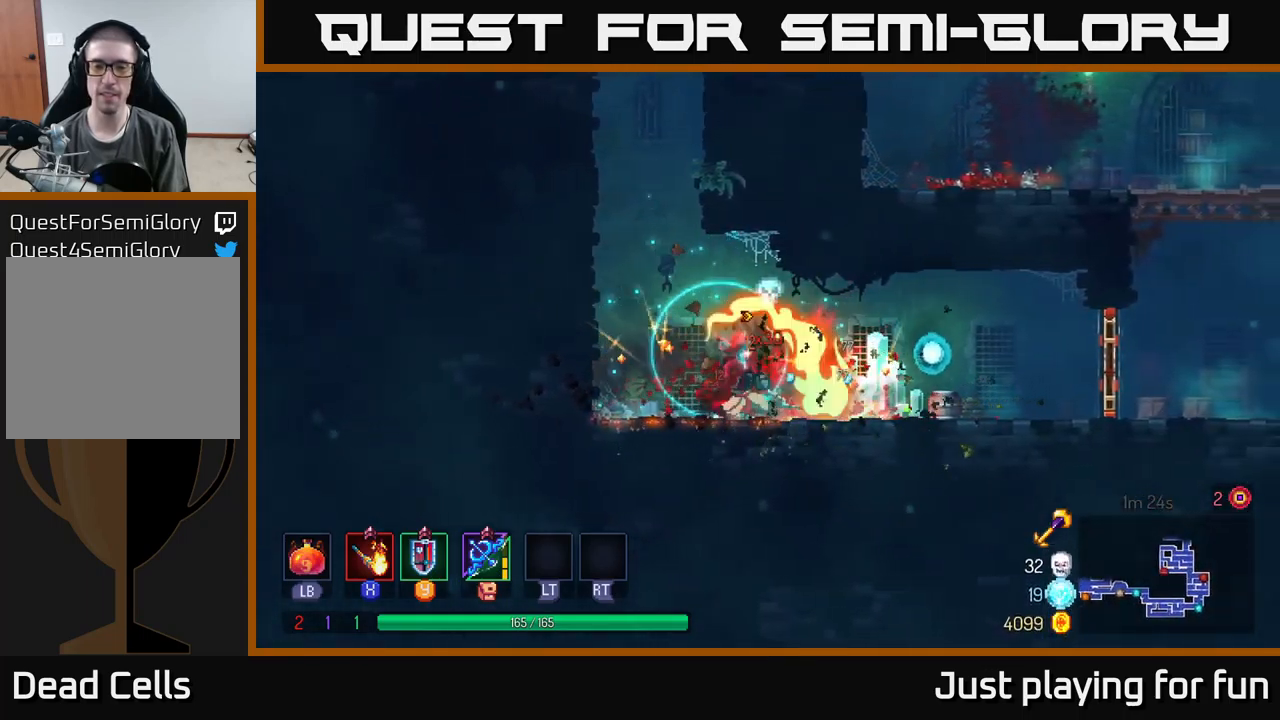
{"buttons": [], "left_stick": "up", "right_stick": "center", "events": [[50, "left_stick", "right"], [316, "B", "down"], [433, "B", "up"], [500, "left_stick", "up"]]}
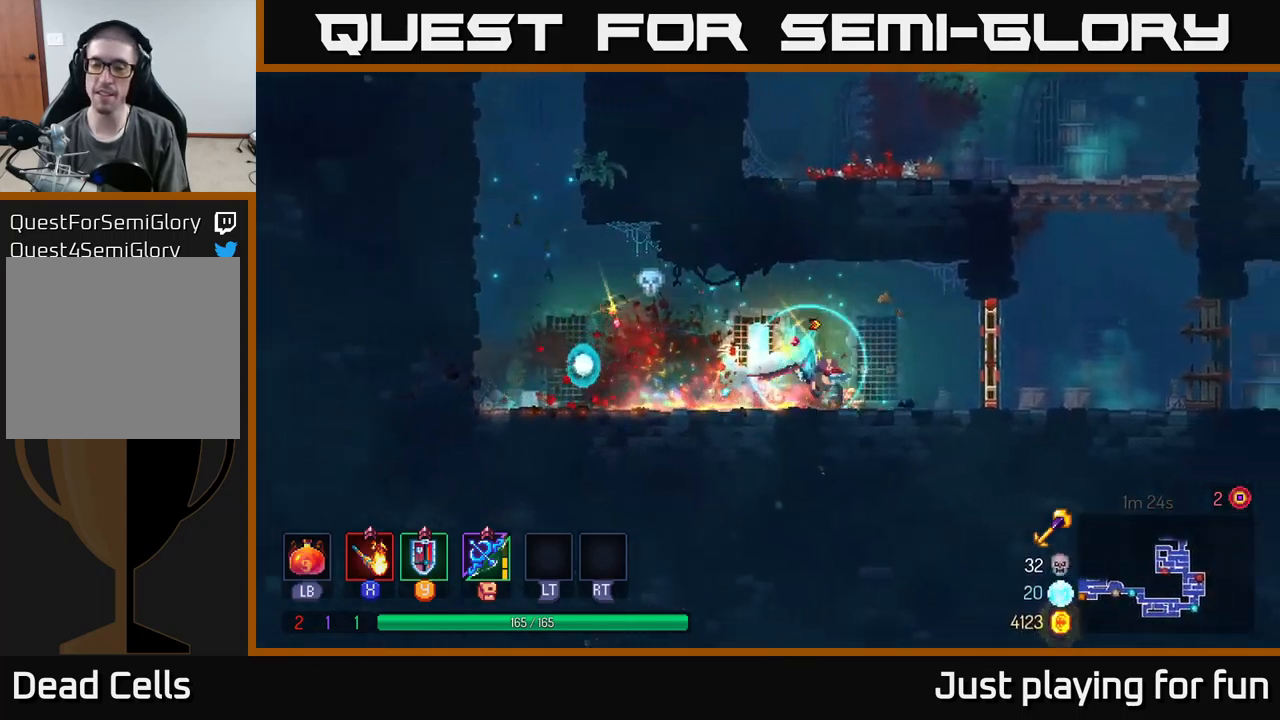
{"buttons": [], "left_stick": "left", "right_stick": "center", "events": [[50, "left_stick", "left"]]}
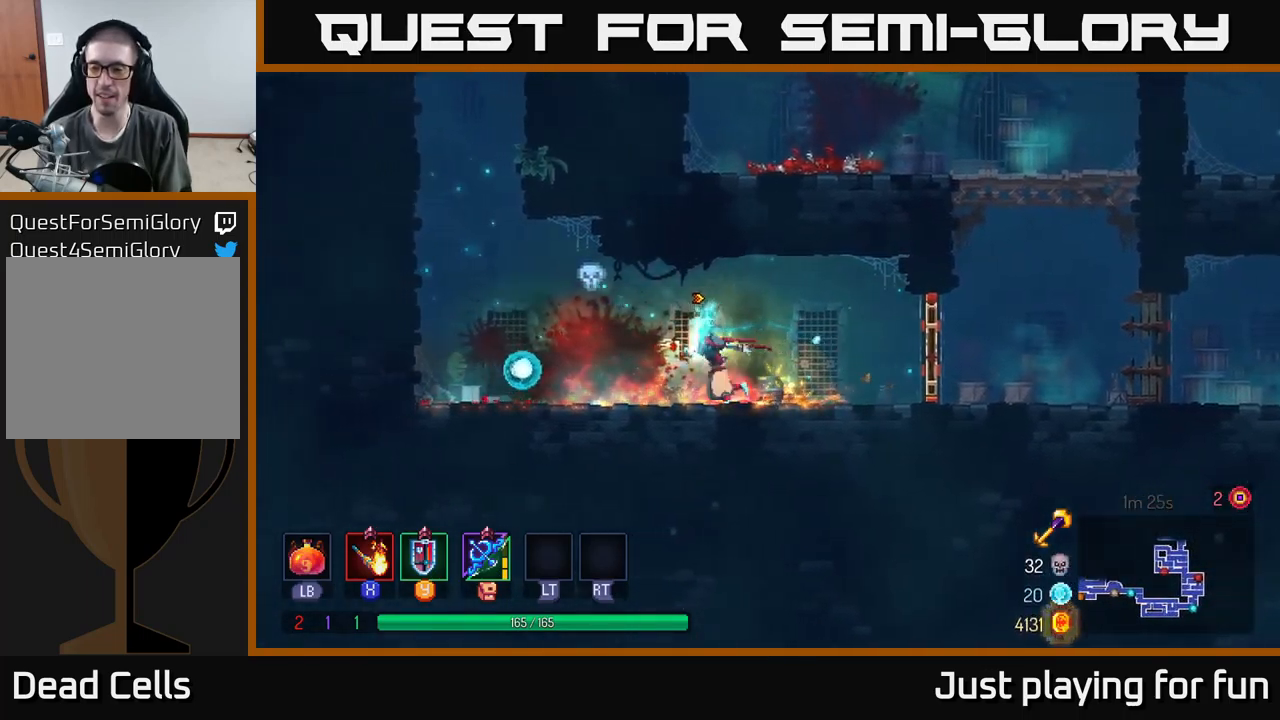
{"buttons": ["A"], "left_stick": "left", "right_stick": "center", "events": [[300, "A", "down"], [366, "A", "up"], [483, "A", "down"]]}
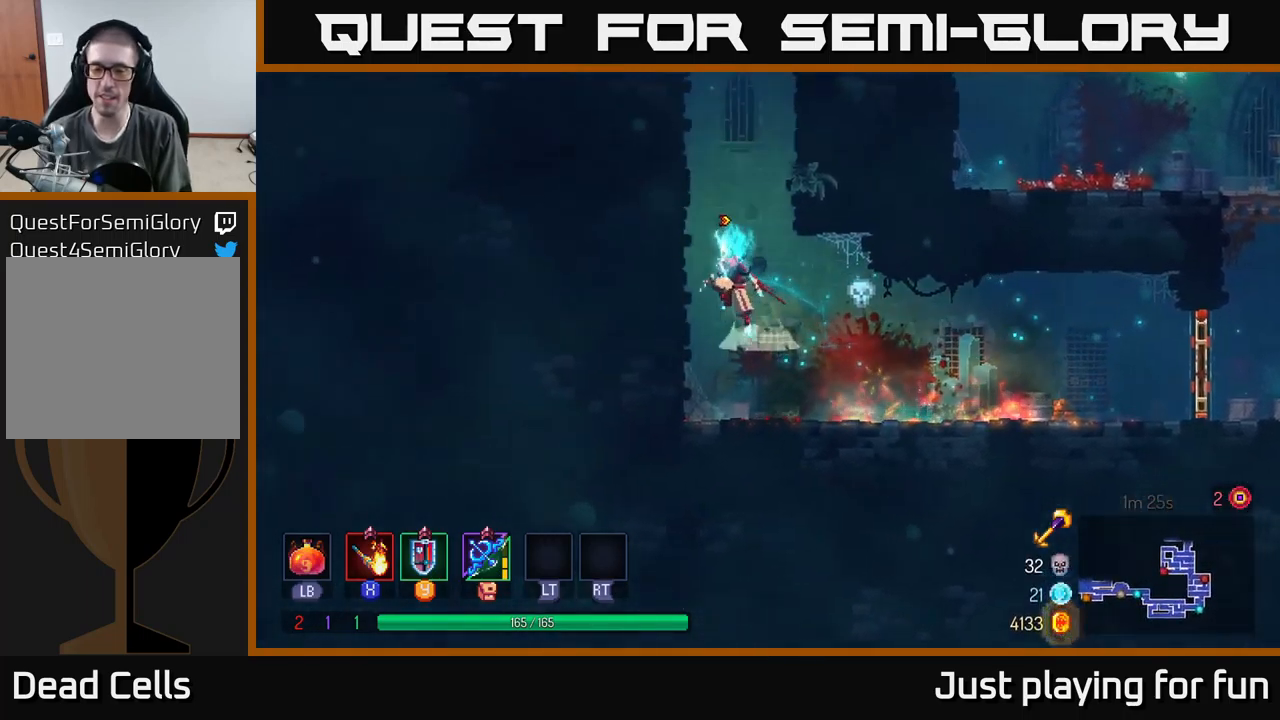
{"buttons": ["A"], "left_stick": "right", "right_stick": "center", "events": [[183, "A", "up"], [383, "A", "down"], [383, "left_stick", "right"]]}
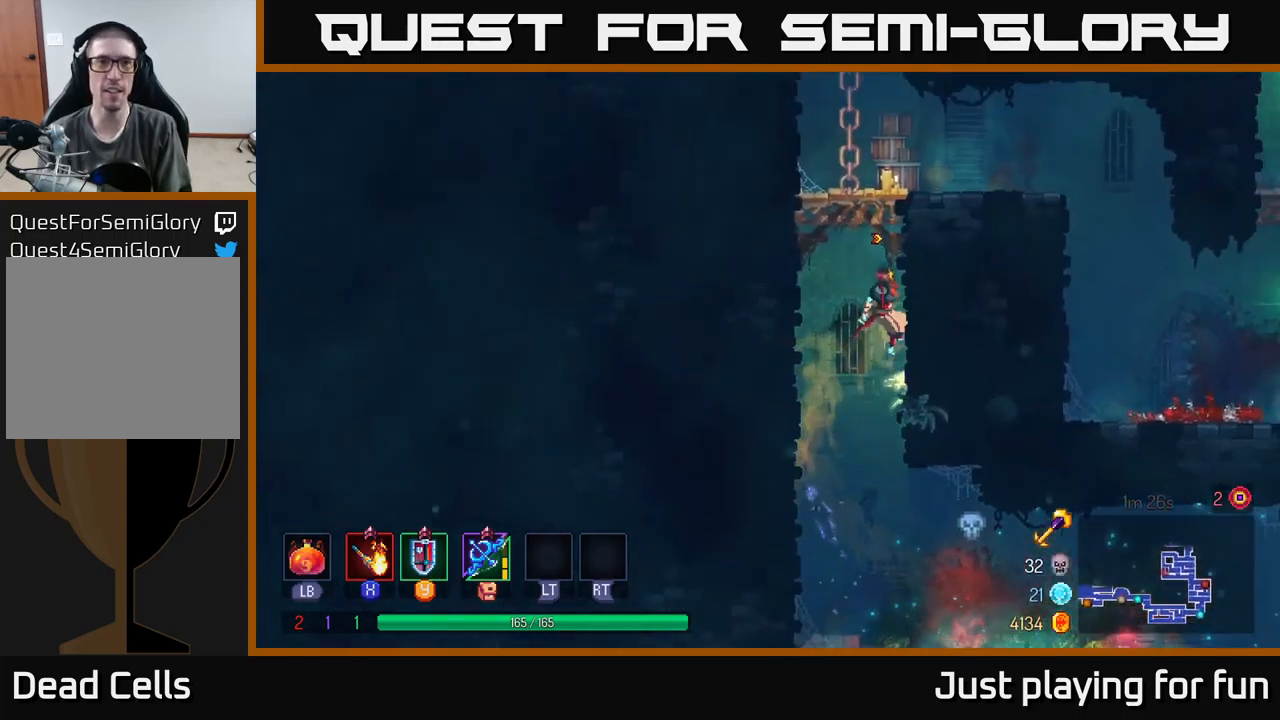
{"buttons": [], "left_stick": "up-left", "right_stick": "center", "events": [[50, "A", "up"], [200, "A", "down"], [200, "left_stick", "left"], [333, "A", "up"], [433, "left_stick", "up-left"]]}